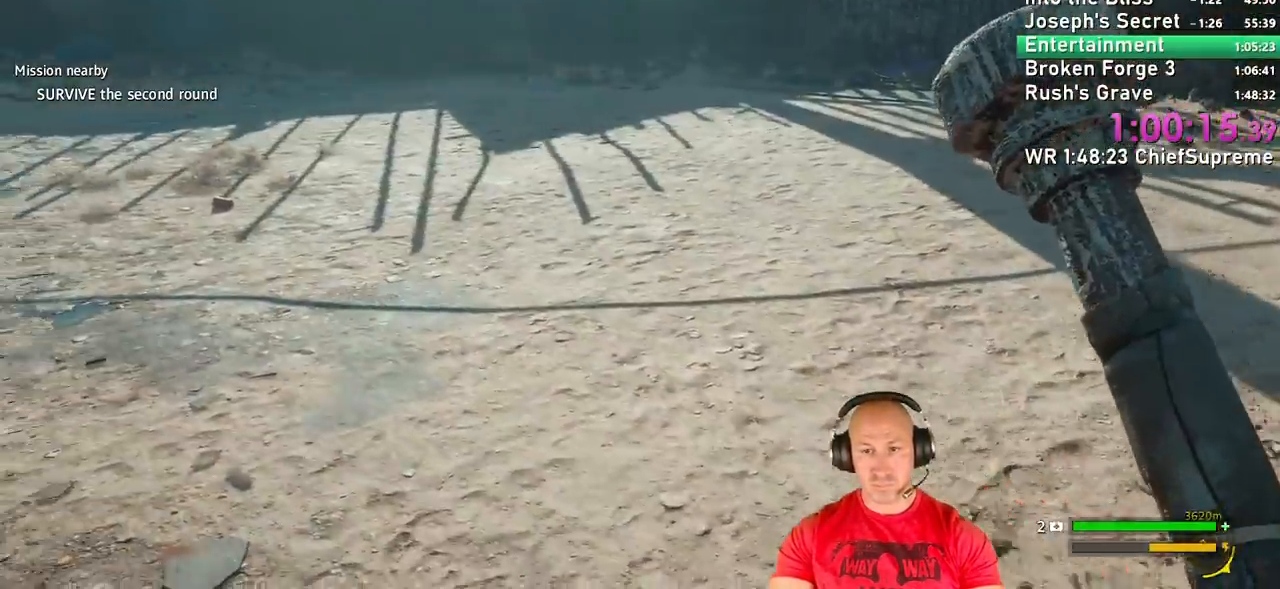
Gameplay with keyboard and mouse; each line is a JSON object with the keys and mouse buttons held at the frame after it. "events" lists presses ("down") and releases ("up") of "1", "2", "3", "4", "5", "a", "alt", "b", "c", "ctrl", "d", "e", "escape", "f", "g", "h", "q", "r", "s", "shift", "space", "t", "tab", "v", "w", "x", "y", "z", "mouse_left", "mouse_right", "mouse_wheel_up" and "mouse_wheel_down" between this image and that frame as [ms after this image, input, new state], when the widget could be followed in between. "mouse_left", "mouse_right", "mouse_wheel_up", "mouse_wheel_down" = the "left", "right", "wheel_up", "wheel_down" buttons of the "mouse" list. No other keys are recorded. Not read: mouse_move.
{"keys": ["w"], "mouse": [], "events": [[50, "a", "up"], [200, "w", "down"], [250, "shift", "down"], [384, "shift", "up"]]}
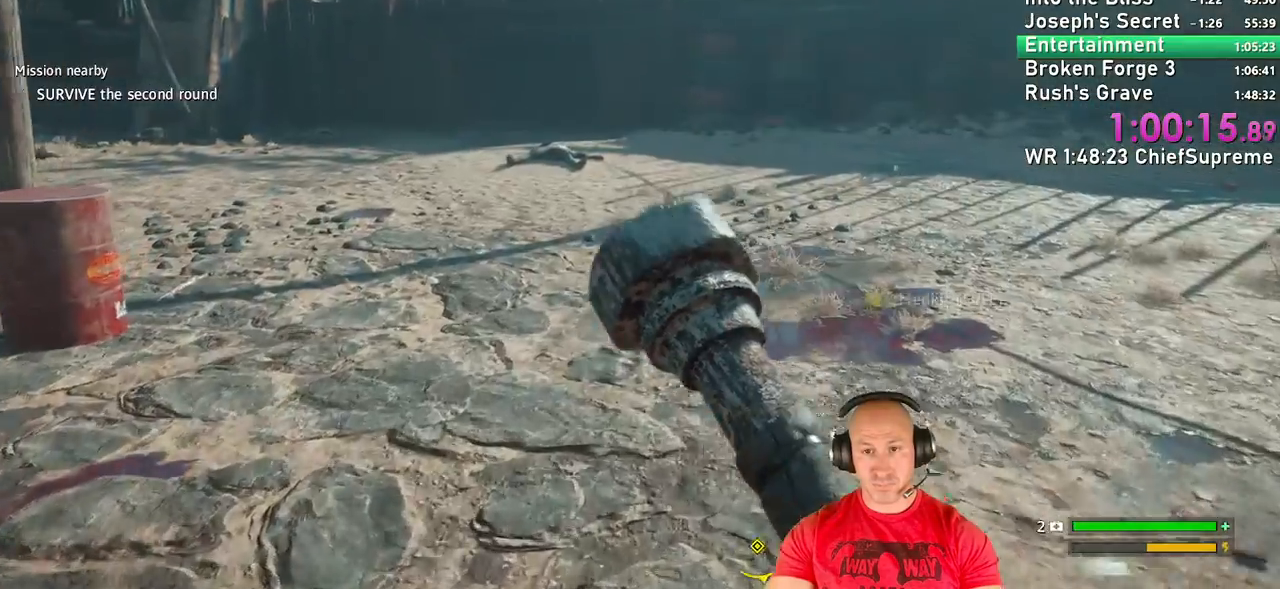
{"keys": ["w"], "mouse": [], "events": []}
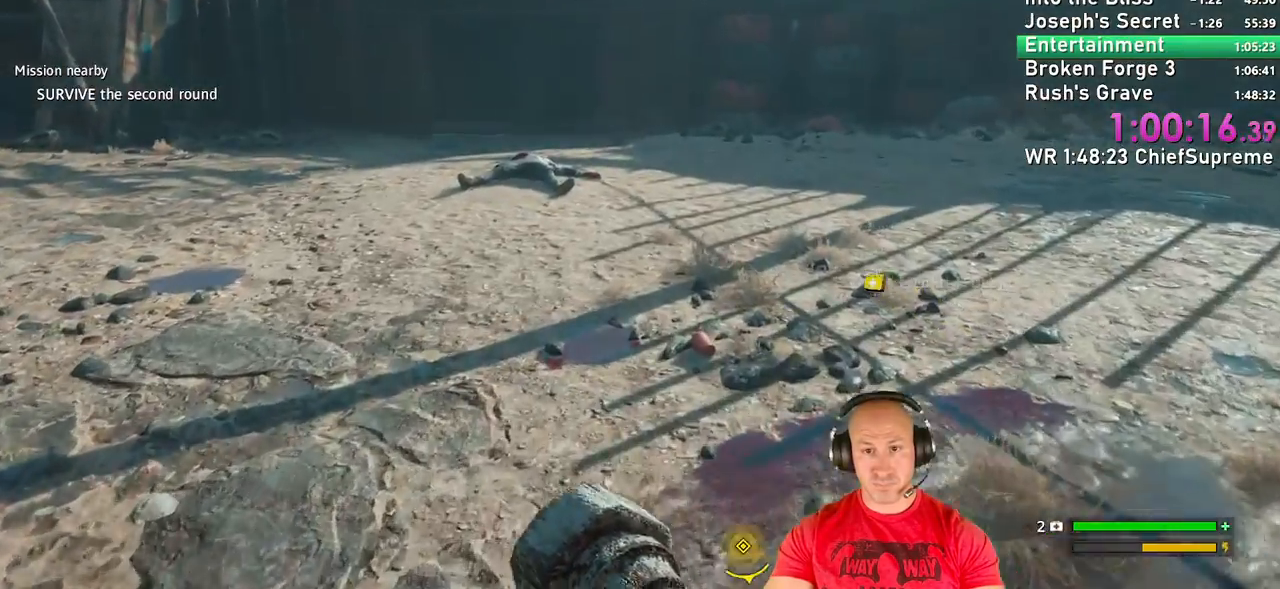
{"keys": ["shift", "w"], "mouse": [], "events": [[467, "shift", "down"]]}
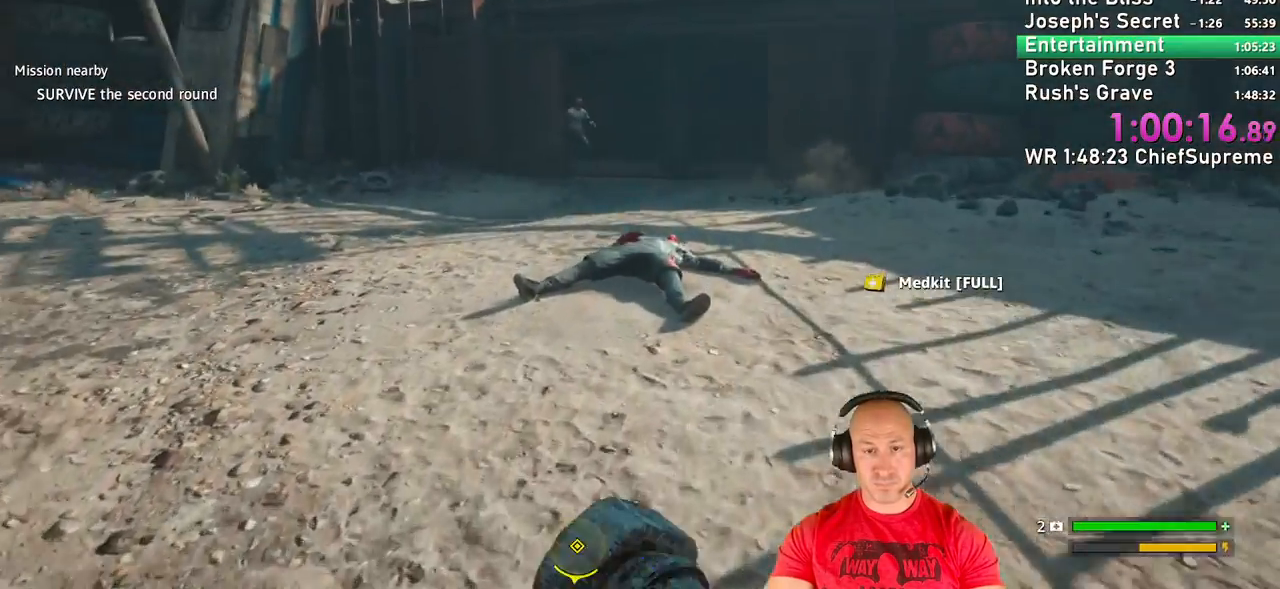
{"keys": ["shift", "w"], "mouse": [], "events": [[150, "shift", "up"], [334, "shift", "down"]]}
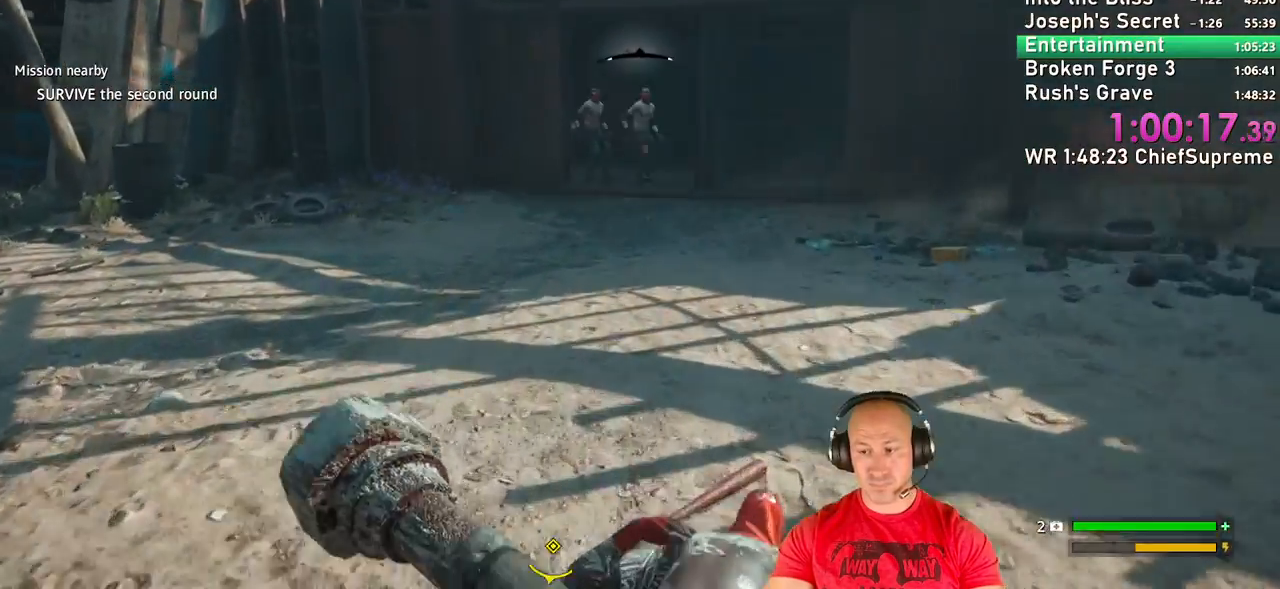
{"keys": ["w"], "mouse": [], "events": [[17, "shift", "up"], [217, "shift", "down"], [300, "shift", "up"]]}
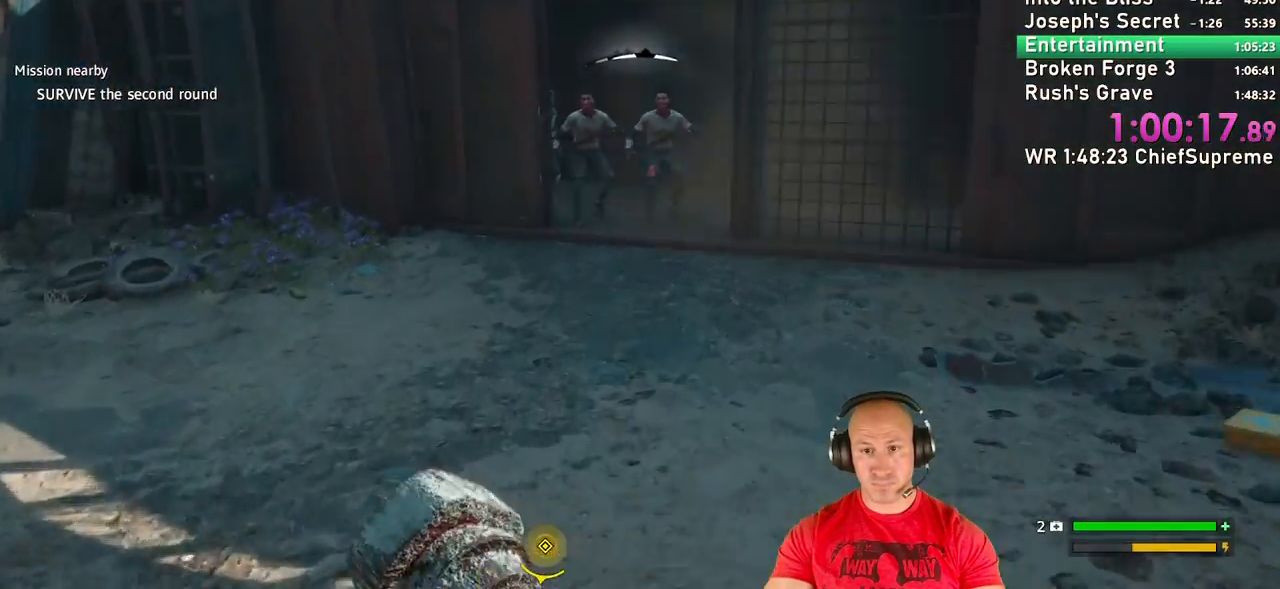
{"keys": ["w"], "mouse": [], "events": [[34, "shift", "down"], [184, "shift", "up"], [317, "shift", "down"], [467, "shift", "up"]]}
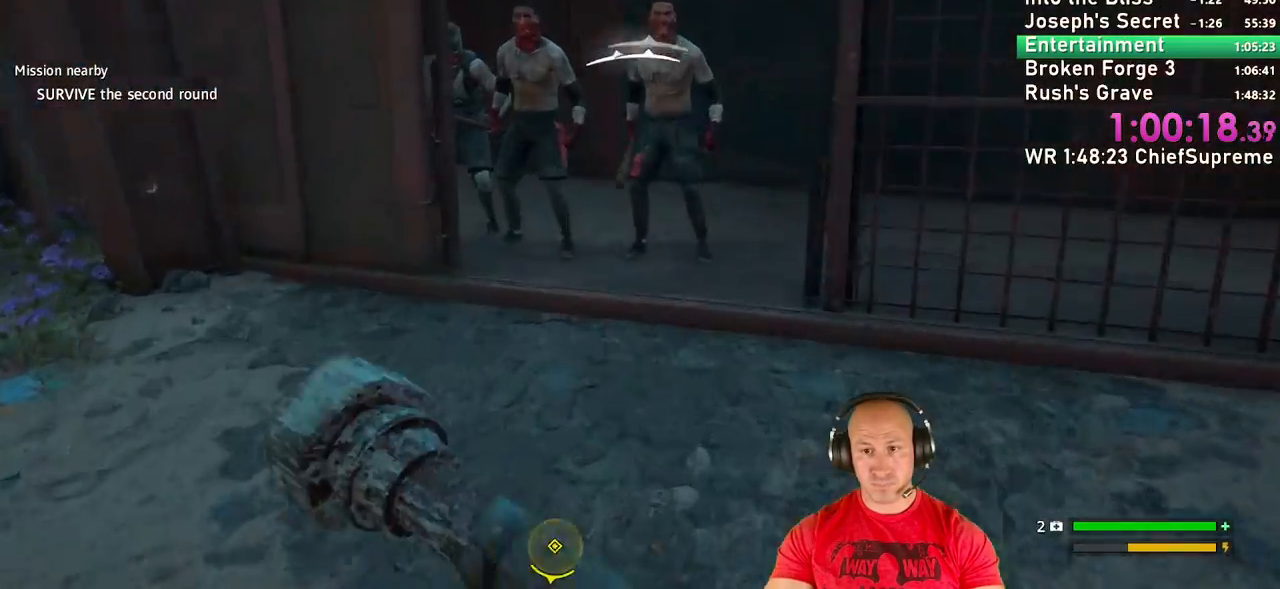
{"keys": [], "mouse": [], "events": [[284, "mouse_left", "down"], [384, "w", "up"], [434, "mouse_left", "up"]]}
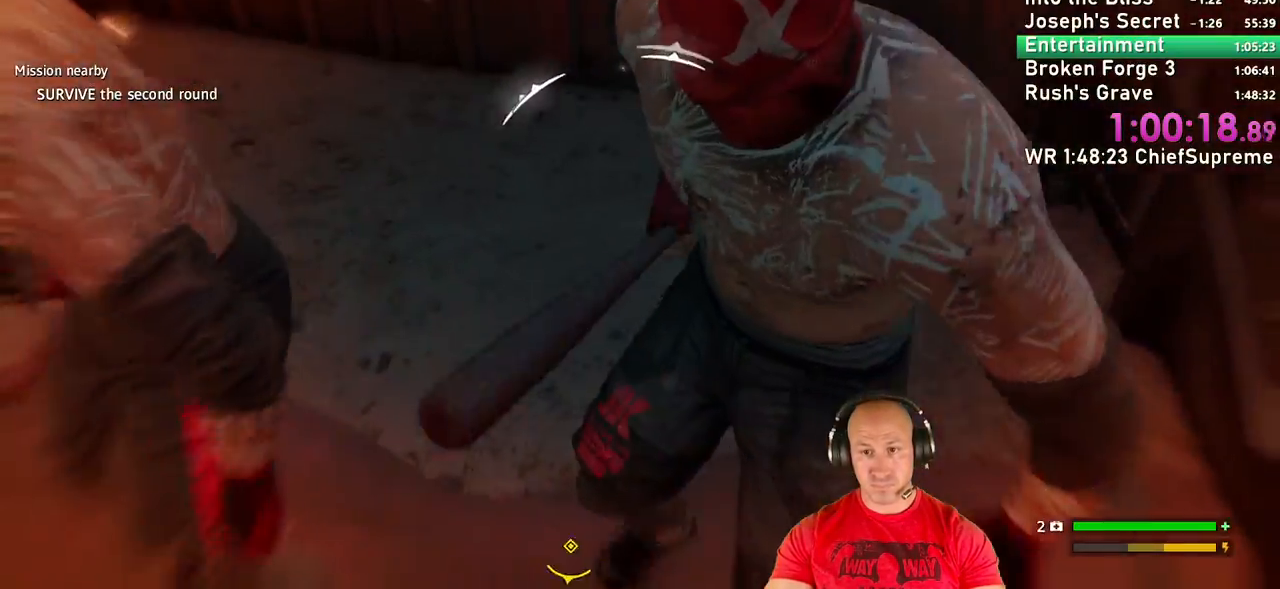
{"keys": [], "mouse": ["left"], "events": [[450, "mouse_left", "down"]]}
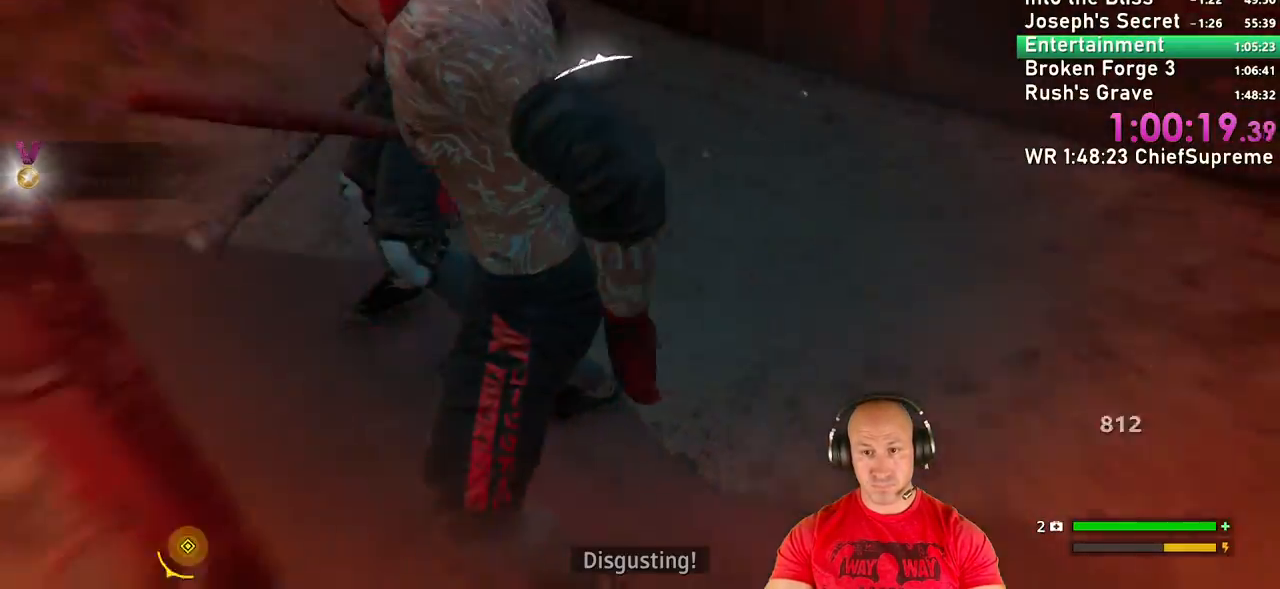
{"keys": [], "mouse": [], "events": [[34, "mouse_left", "up"], [134, "mouse_left", "down"], [184, "mouse_left", "up"], [267, "mouse_left", "down"], [317, "mouse_left", "up"]]}
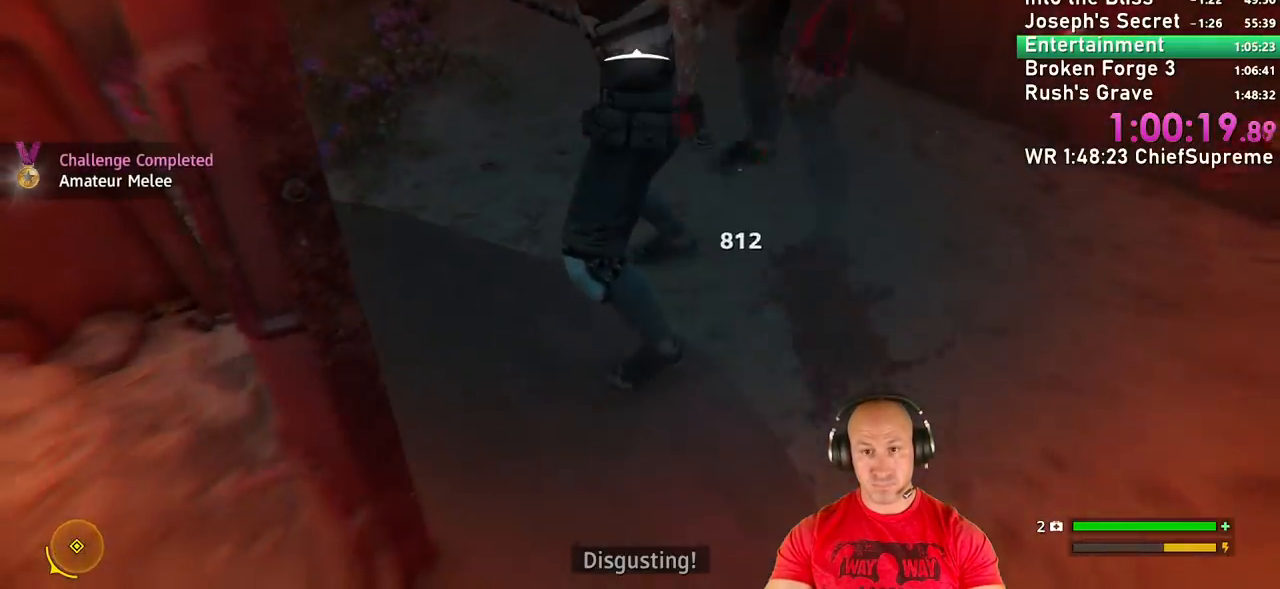
{"keys": [], "mouse": ["left"], "events": [[50, "w", "down"], [150, "mouse_left", "down"], [200, "mouse_left", "up"], [250, "mouse_left", "down"], [284, "w", "up"], [334, "mouse_left", "up"], [384, "mouse_left", "down"], [434, "mouse_left", "up"], [484, "mouse_left", "down"]]}
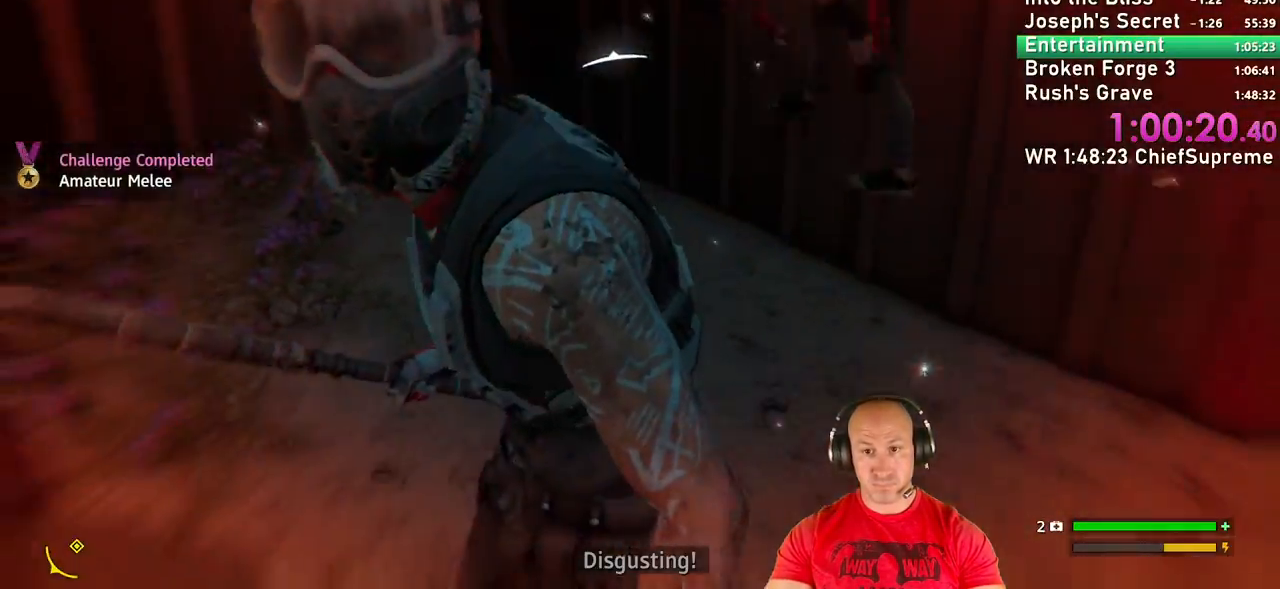
{"keys": ["a", "s"], "mouse": [], "events": [[17, "mouse_left", "up"], [67, "mouse_left", "down"], [117, "mouse_left", "up"], [167, "s", "down"], [450, "a", "down"]]}